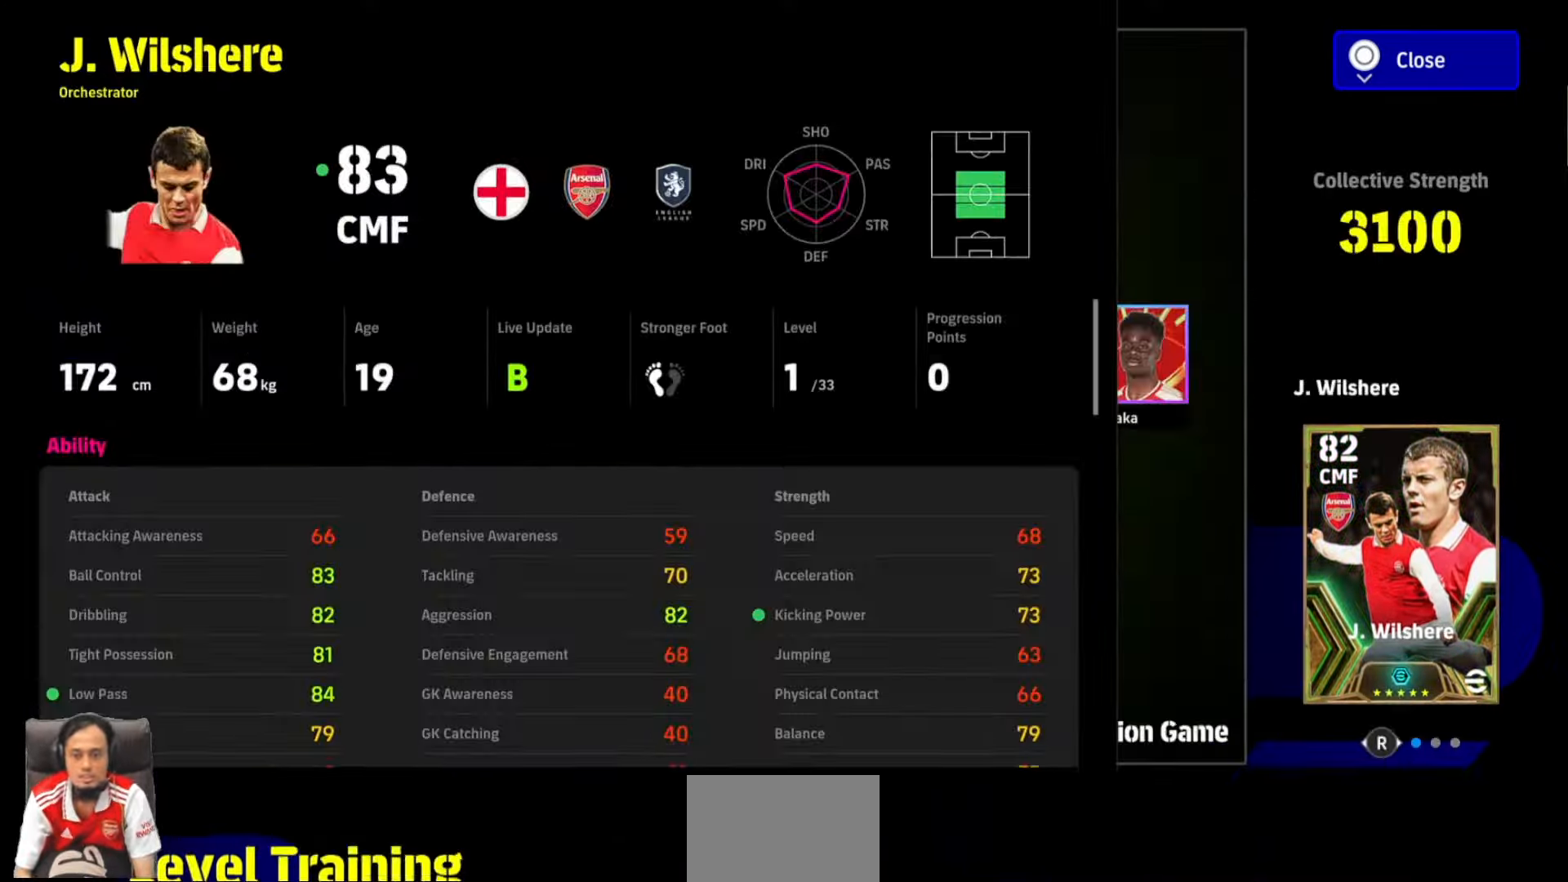
Gameplay with a controller (PlayStation layout); each line is a JSON object with the inputs held at the frame after it. "events" lists button and stick changes between this image and that frame as [ms after this image, input, new state], when the widget could be followed in between. Not read: R1 left_stick right_stick.
{"buttons": [], "events": []}
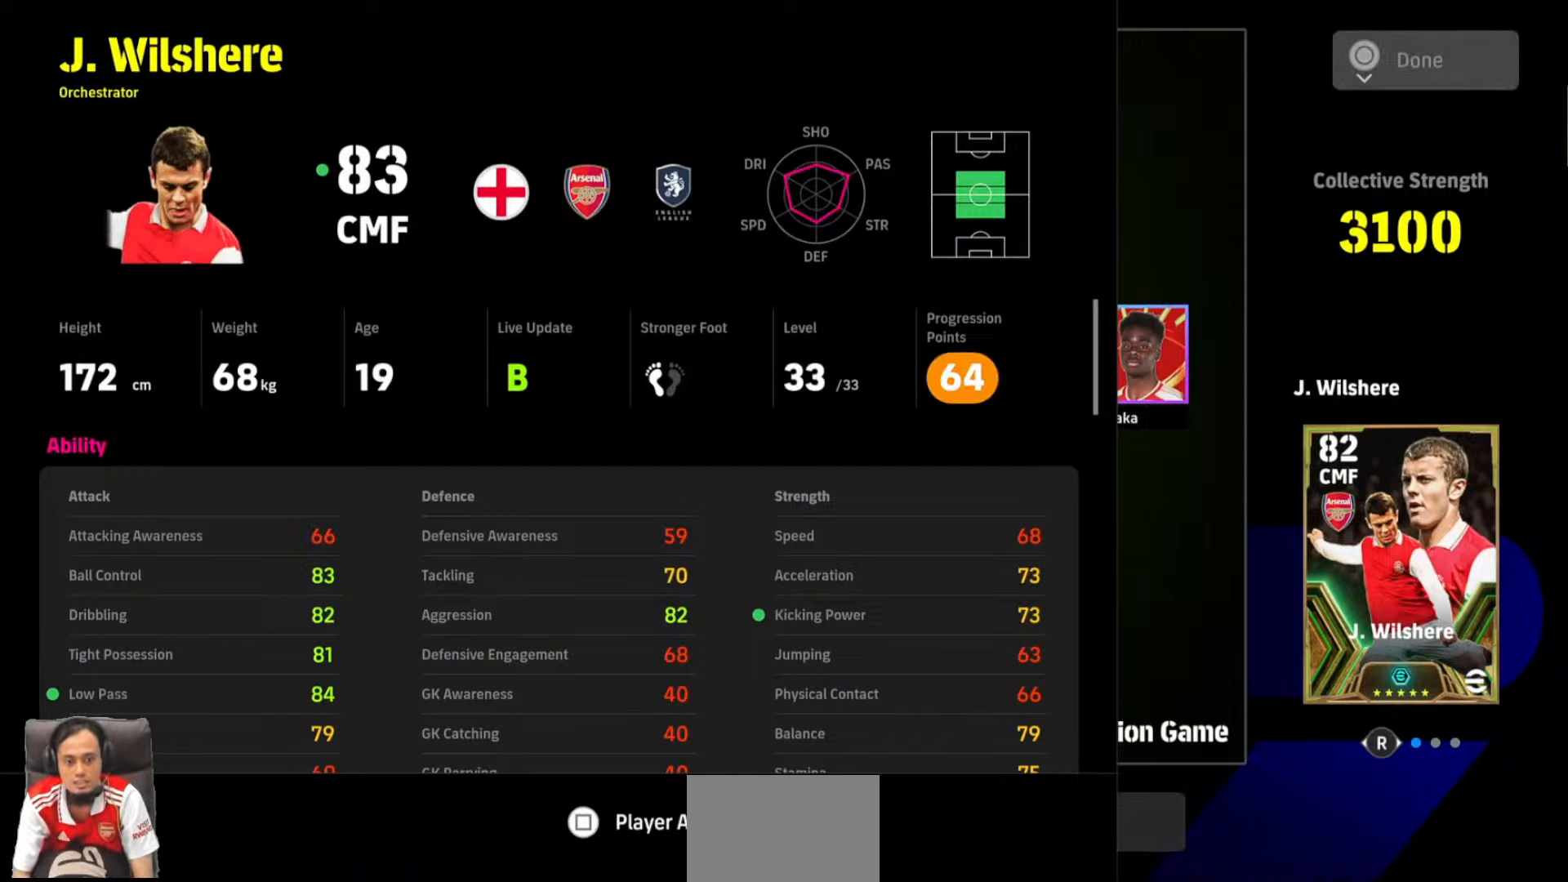
{"buttons": [], "events": [[233, "SQUARE", "down"], [366, "SQUARE", "up"]]}
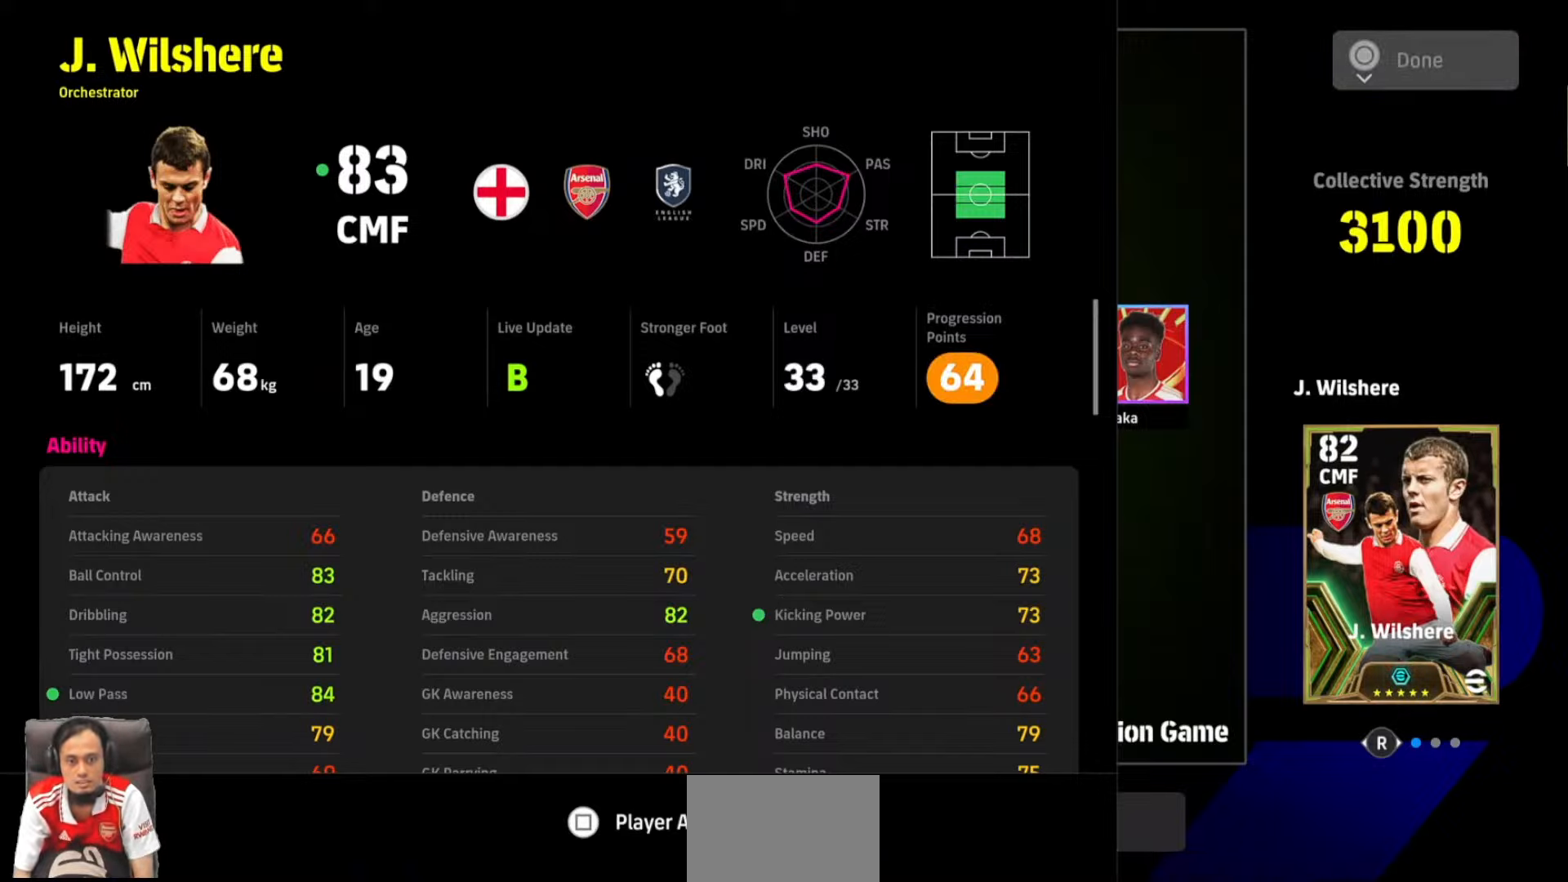
{"buttons": [], "events": []}
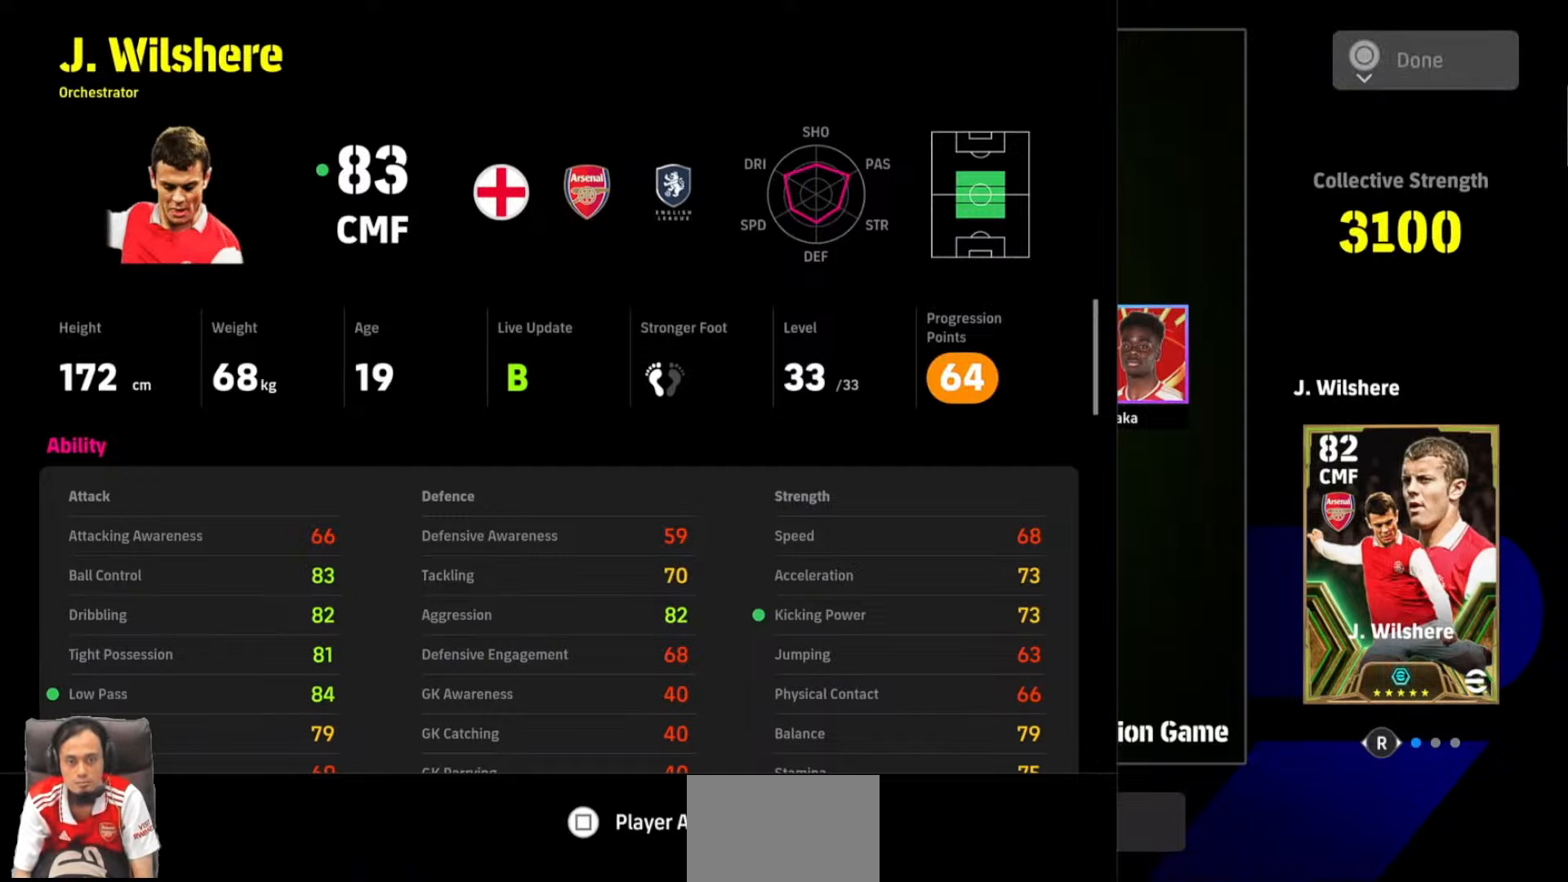
{"buttons": [], "events": []}
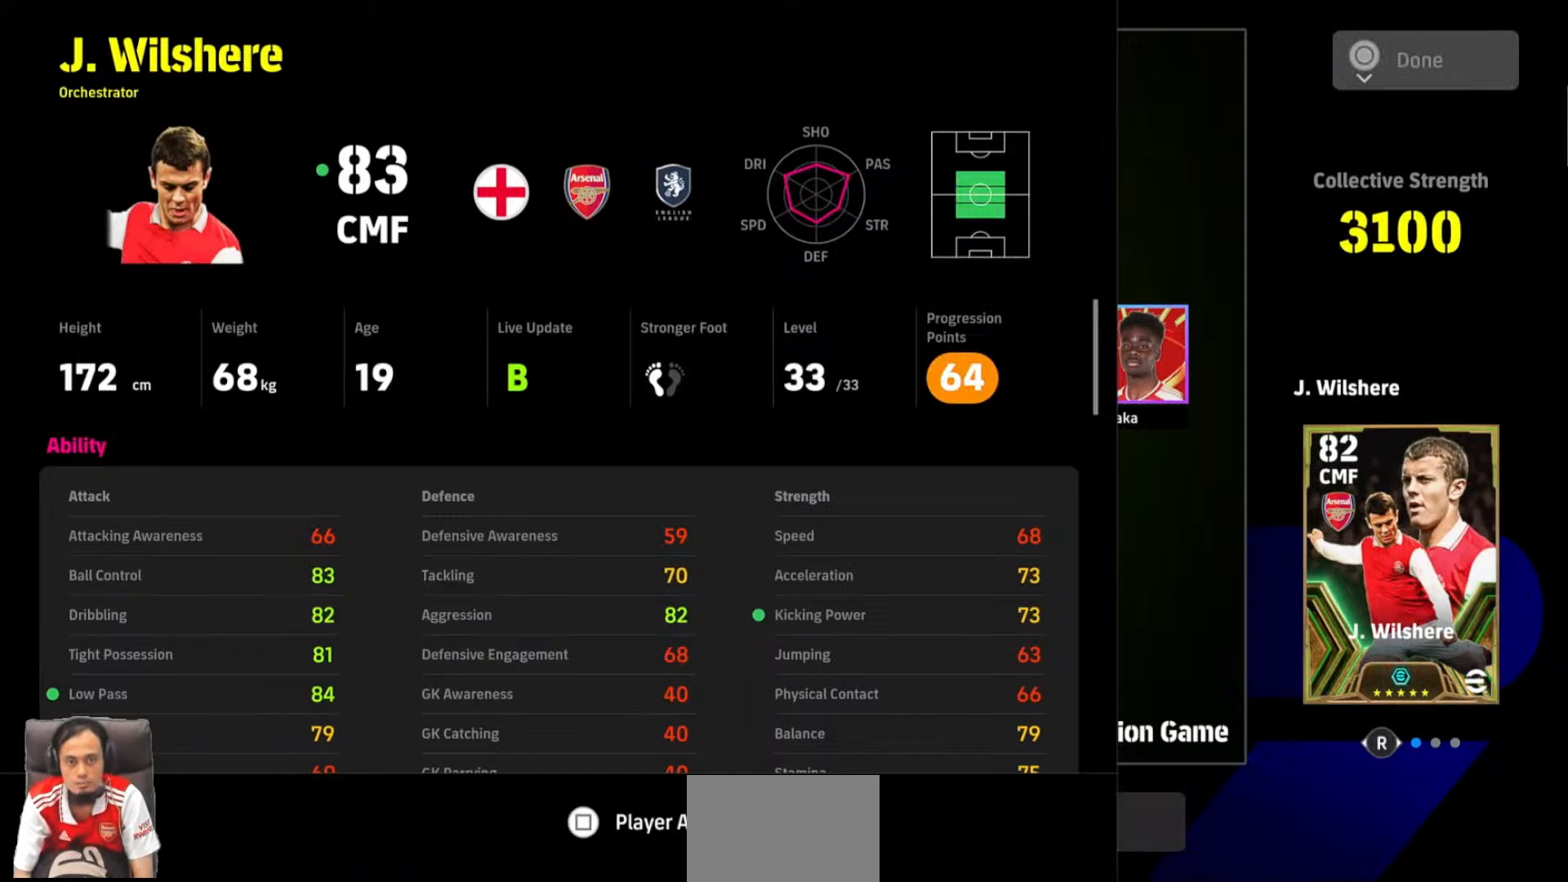
{"buttons": [], "events": []}
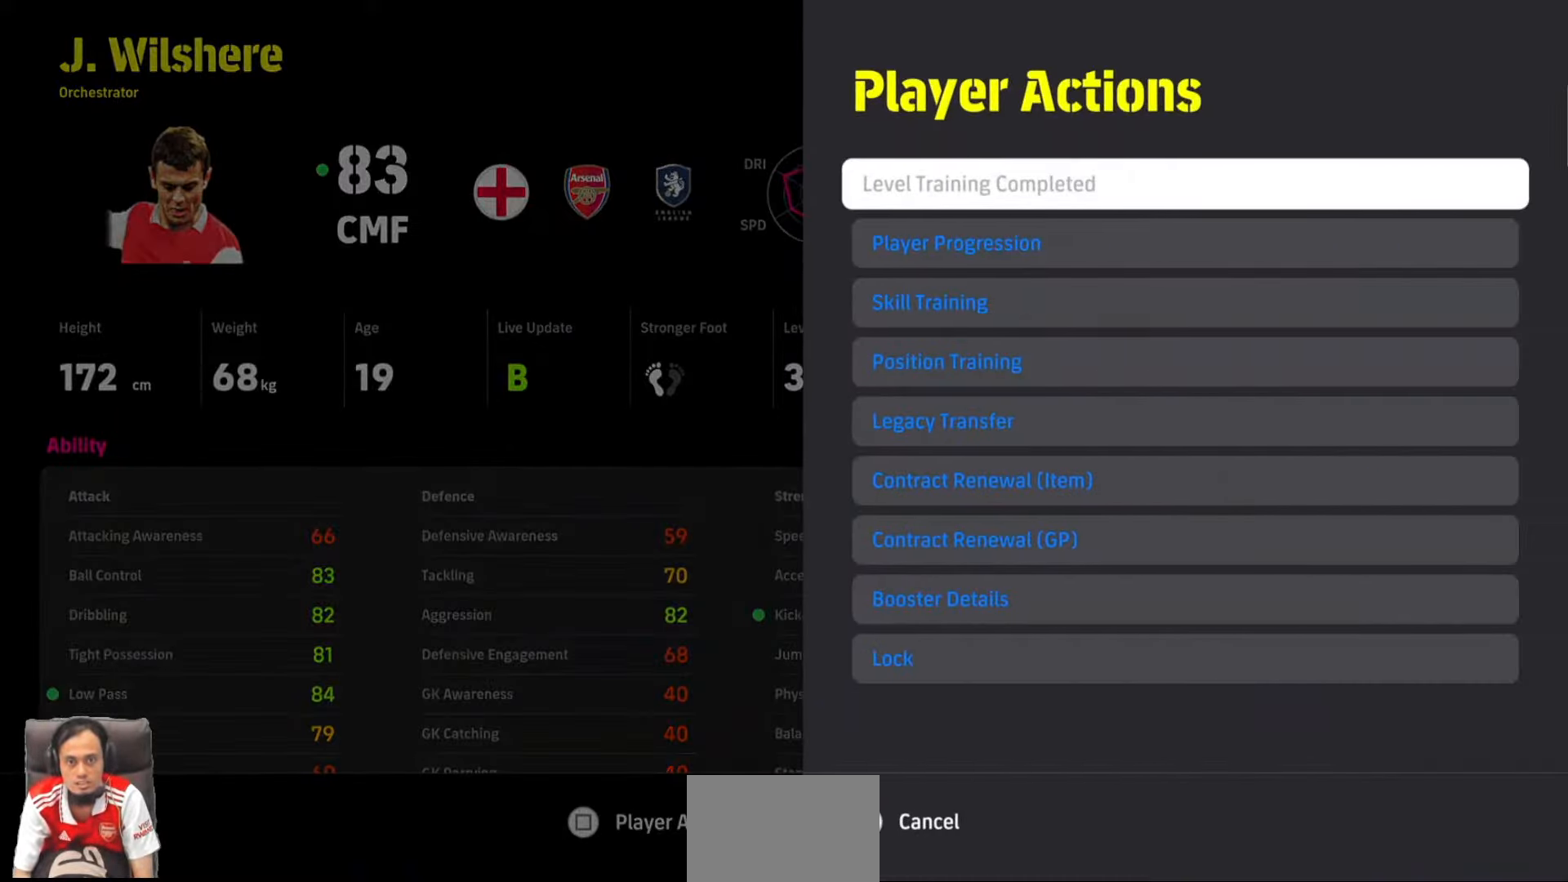
{"buttons": [], "events": [[150, "DPAD_DOWN", "down"], [266, "DPAD_DOWN", "up"]]}
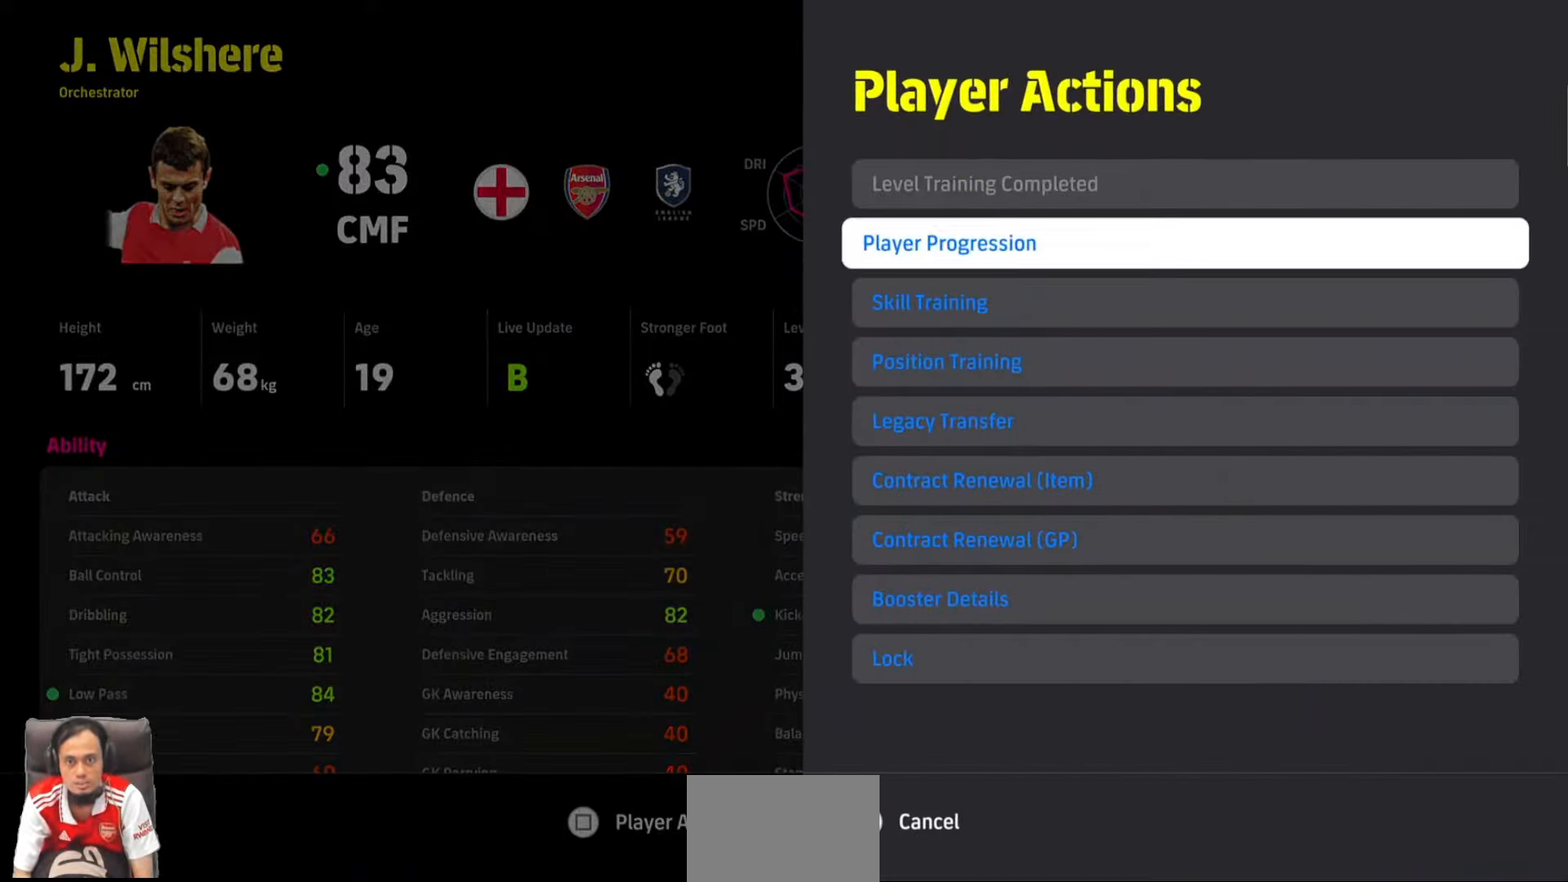
{"buttons": [], "events": [[283, "CROSS", "down"], [466, "CROSS", "up"]]}
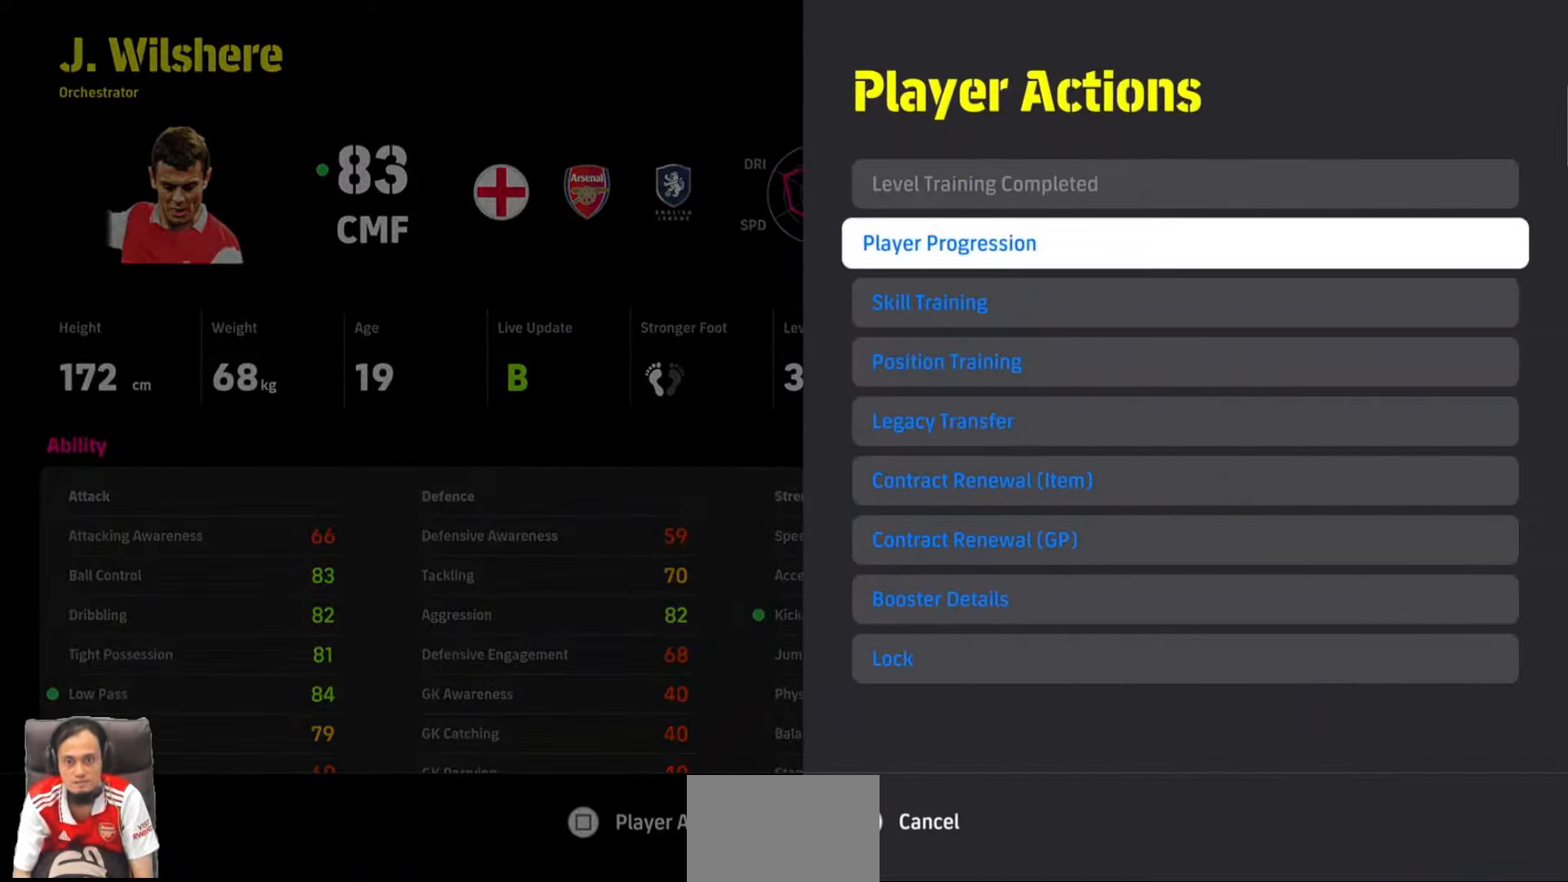
{"buttons": [], "events": []}
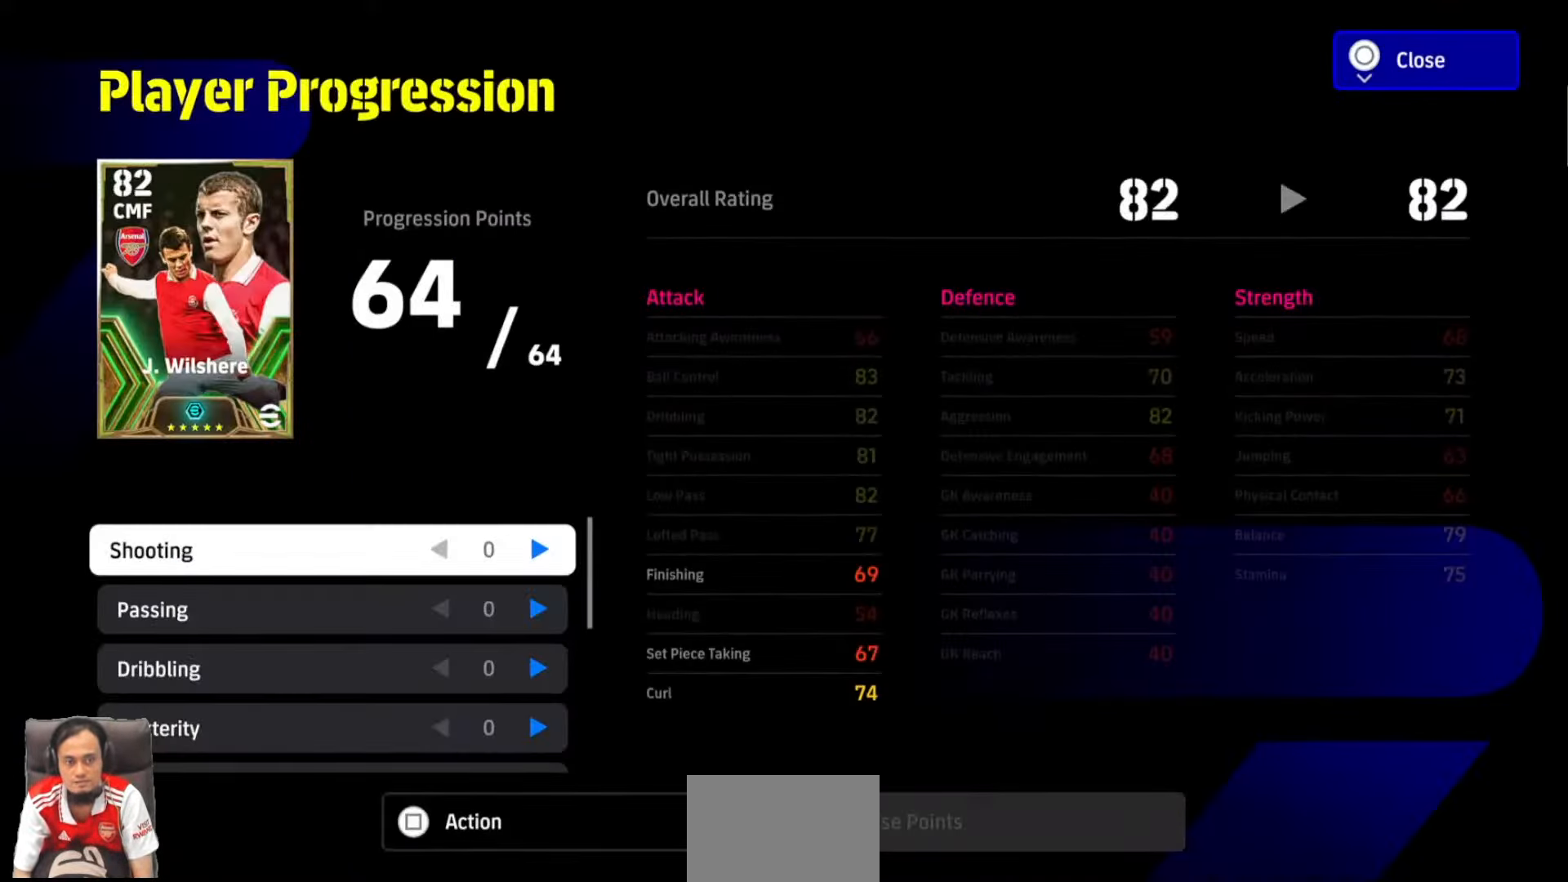
{"buttons": [], "events": []}
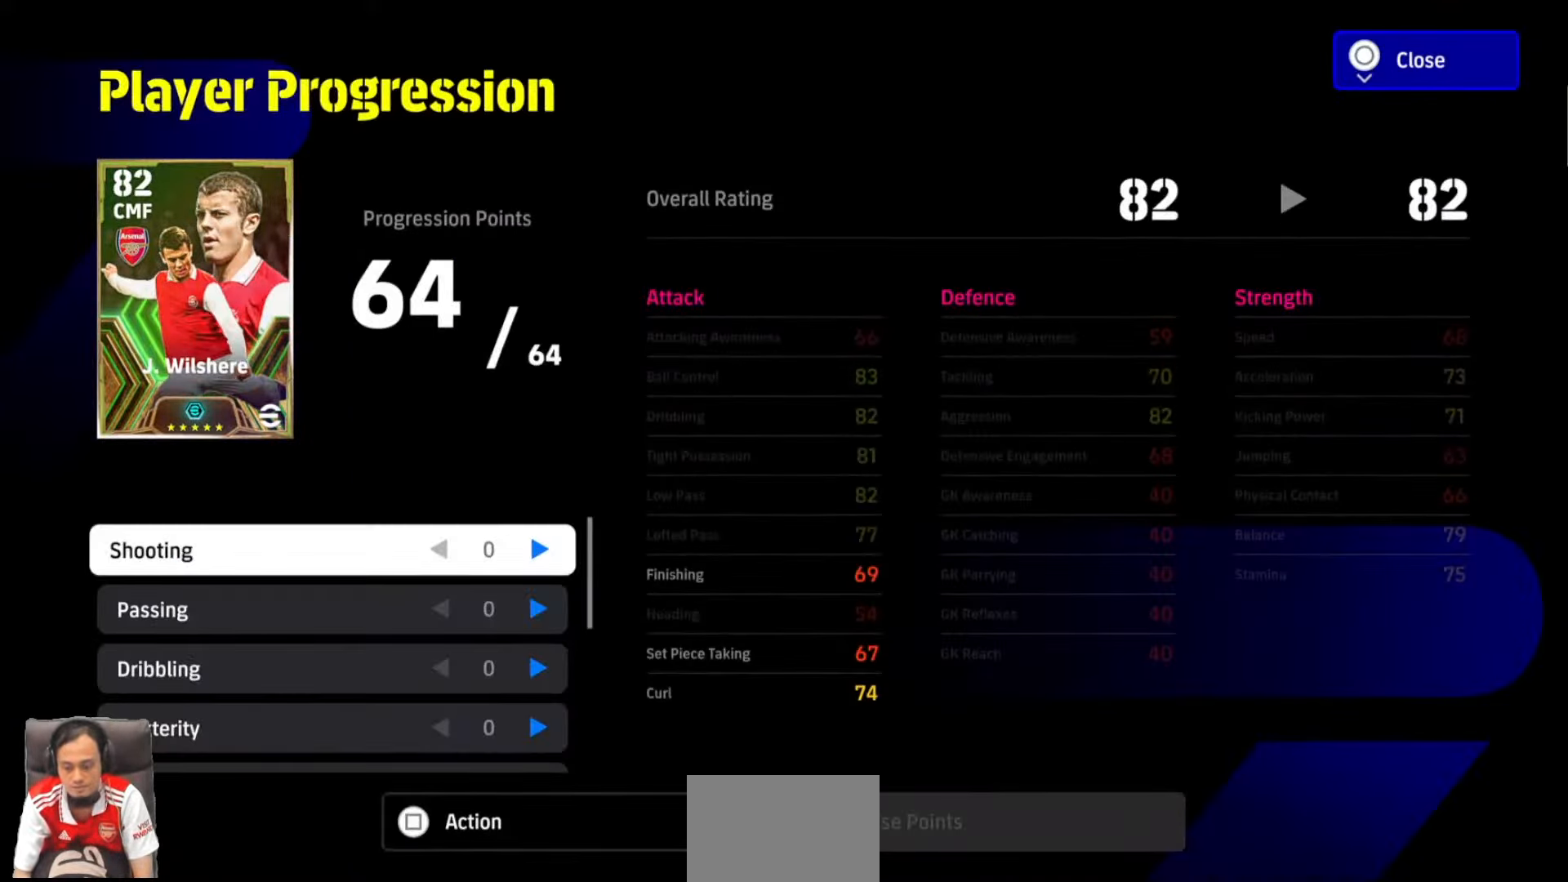
{"buttons": [], "events": []}